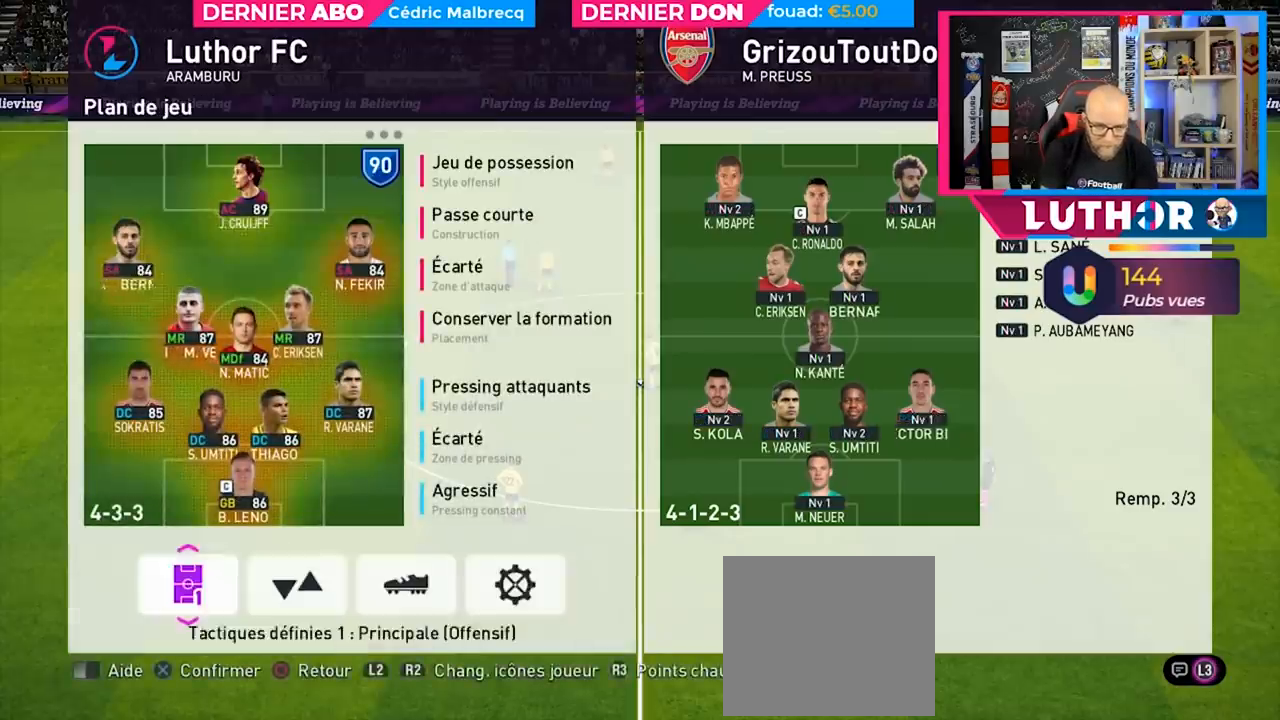
Gameplay with a controller (PlayStation layout); each line is a JSON object with the inputs held at the frame after it. "events" lists button and stick changes between this image and that frame as [ms after this image, input, new state], when the widget could be followed in between.
{"buttons": ["CROSS"], "left_stick": "center", "right_stick": "center", "events": [[100, "DPAD_RIGHT", "down"], [200, "DPAD_RIGHT", "up"], [333, "DPAD_LEFT", "down"], [433, "DPAD_LEFT", "up"], [467, "CROSS", "down"]]}
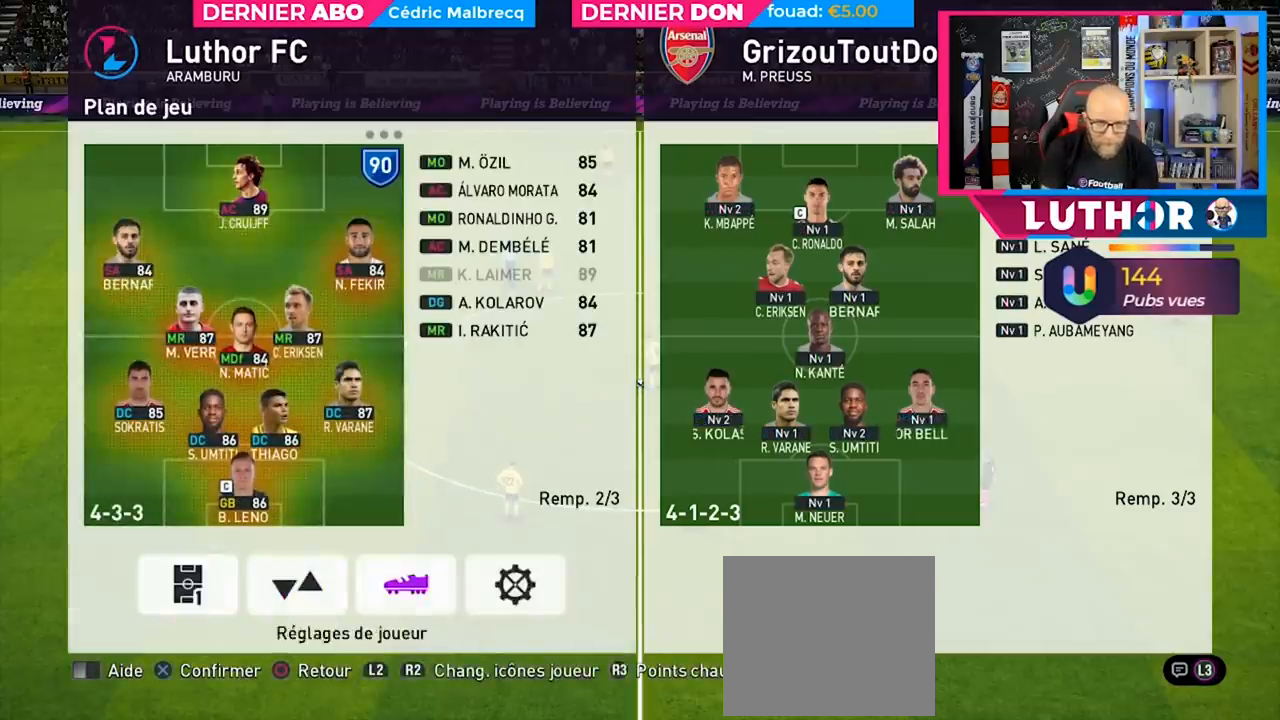
{"buttons": ["DPAD_UP"], "left_stick": "center", "right_stick": "center", "events": [[67, "CROSS", "up"], [233, "R2", "down"], [367, "R2", "up"], [467, "DPAD_UP", "down"]]}
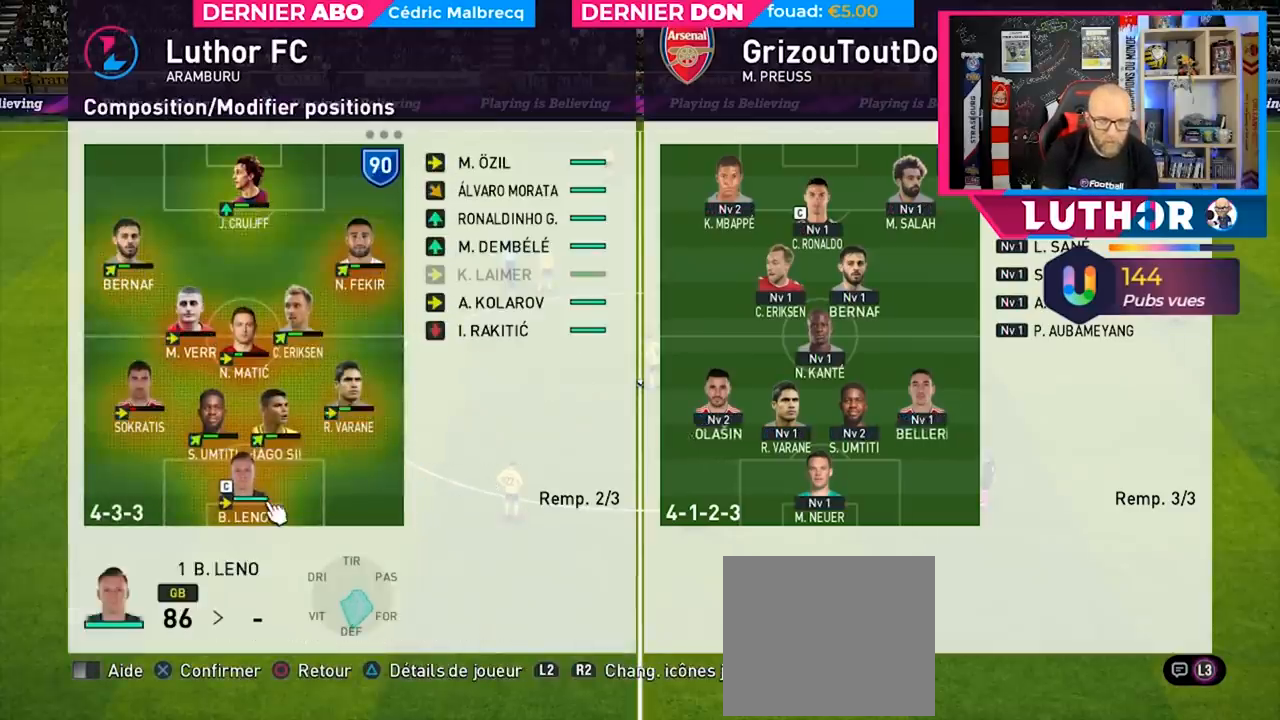
{"buttons": ["DPAD_UP"], "left_stick": "center", "right_stick": "center", "events": [[100, "DPAD_UP", "up"], [167, "DPAD_UP", "down"], [300, "DPAD_UP", "up"], [433, "DPAD_UP", "down"]]}
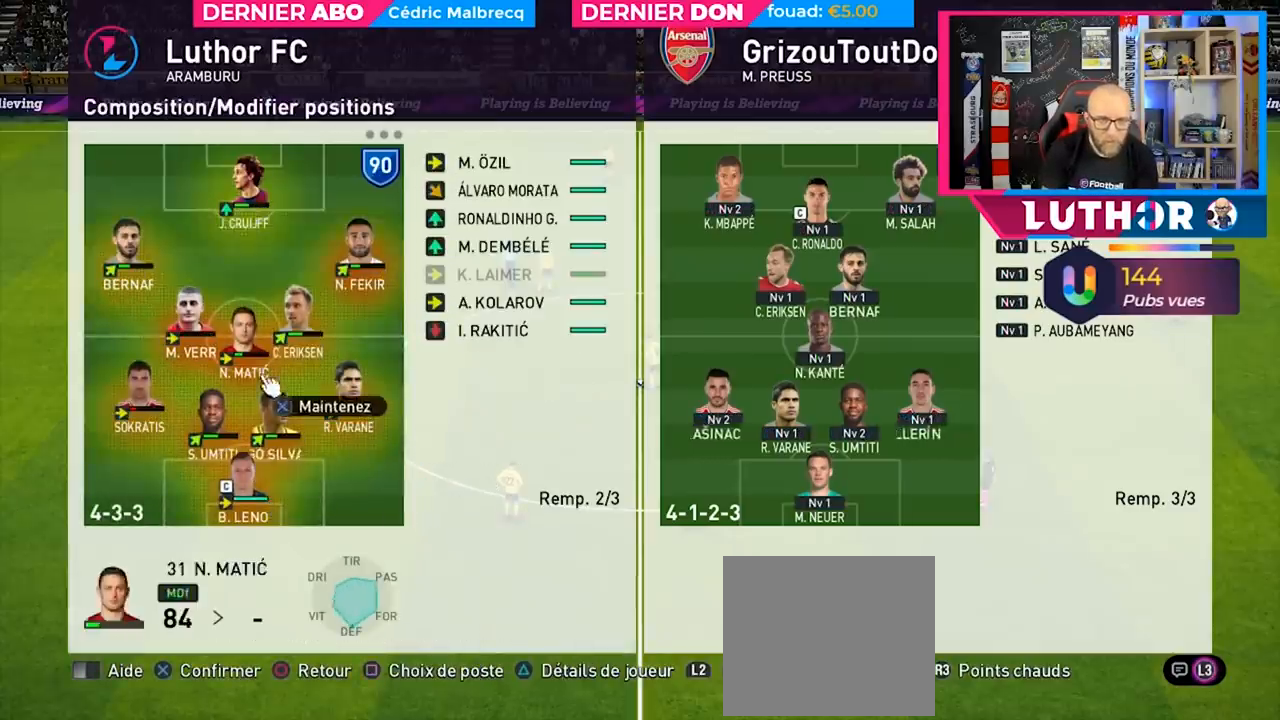
{"buttons": ["DPAD_DOWN"], "left_stick": "center", "right_stick": "center", "events": [[33, "DPAD_UP", "up"], [200, "DPAD_LEFT", "down"], [300, "DPAD_LEFT", "up"], [433, "DPAD_DOWN", "down"]]}
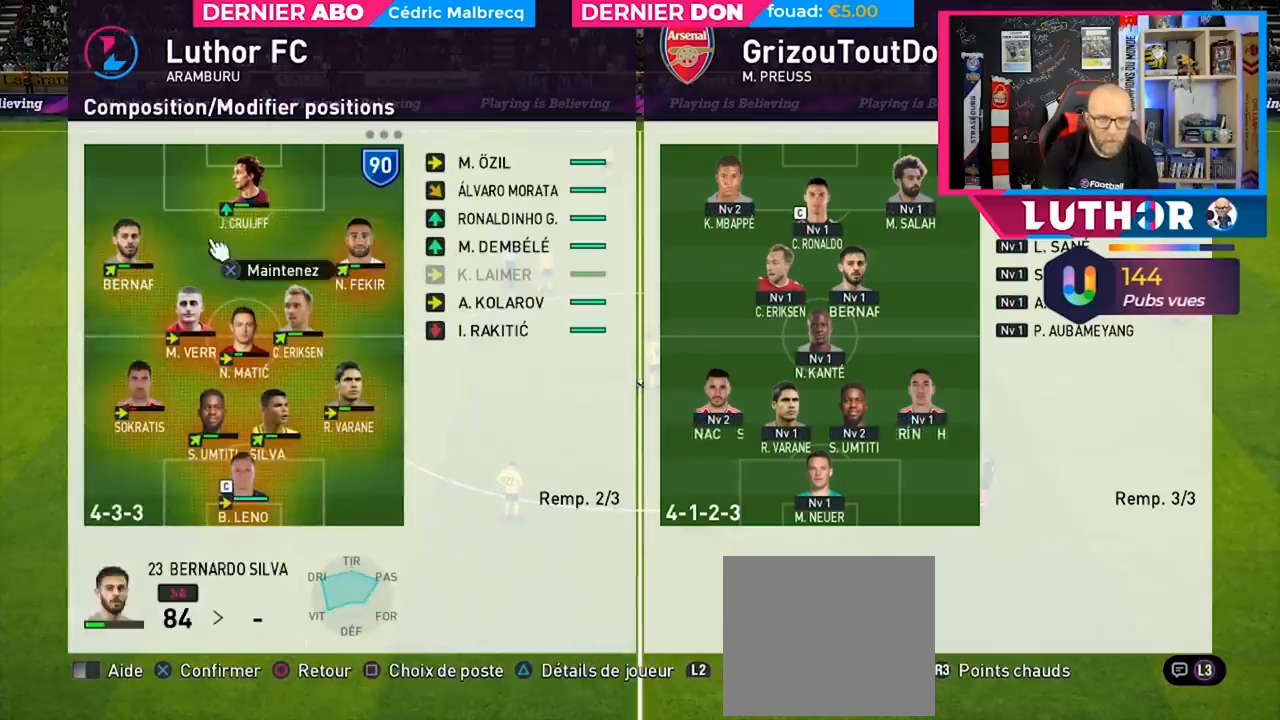
{"buttons": [], "left_stick": "center", "right_stick": "center", "events": [[33, "DPAD_DOWN", "up"], [233, "CROSS", "down"], [367, "CROSS", "up"]]}
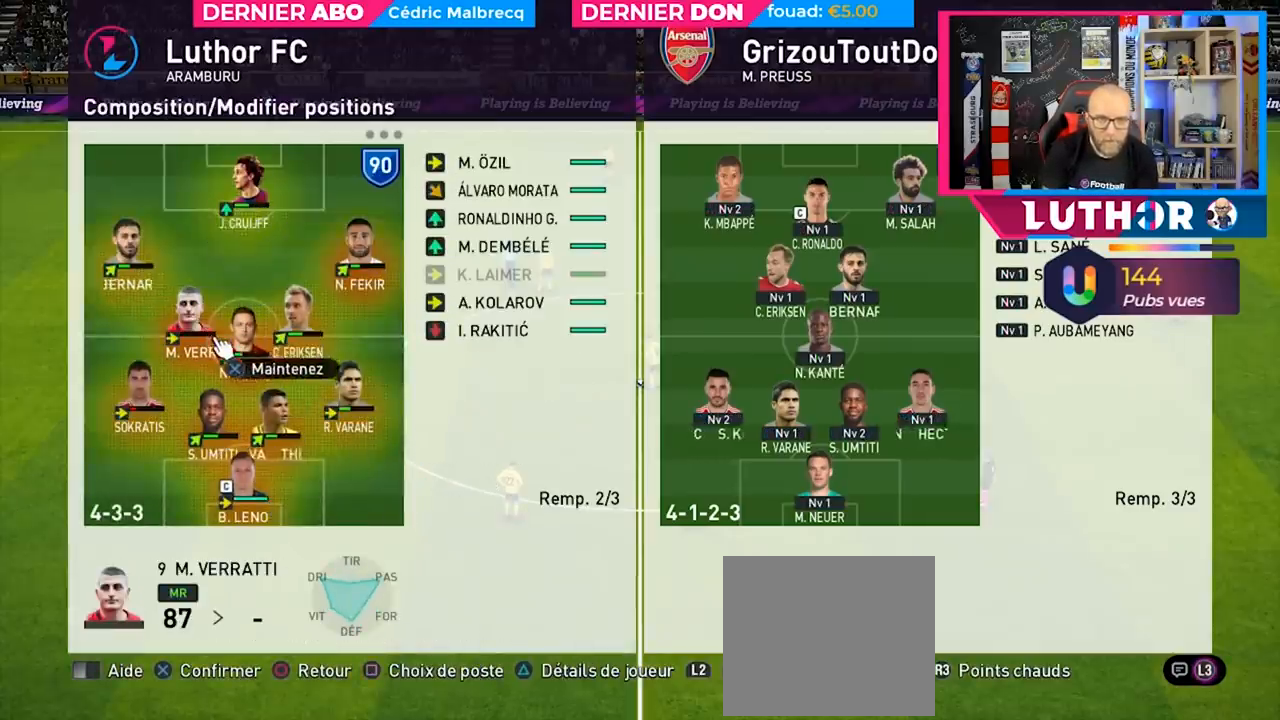
{"buttons": ["DPAD_RIGHT"], "left_stick": "center", "right_stick": "center", "events": [[133, "DPAD_RIGHT", "down"]]}
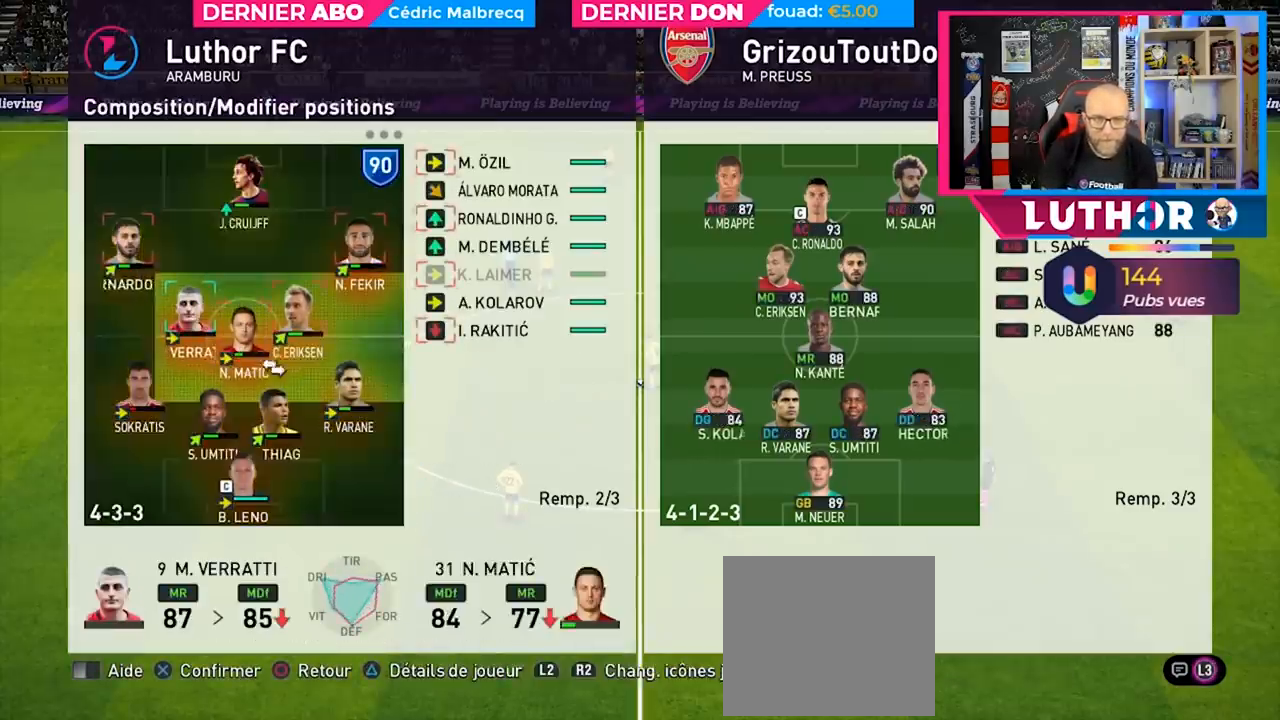
{"buttons": [], "left_stick": "center", "right_stick": "center", "events": [[133, "DPAD_RIGHT", "up"]]}
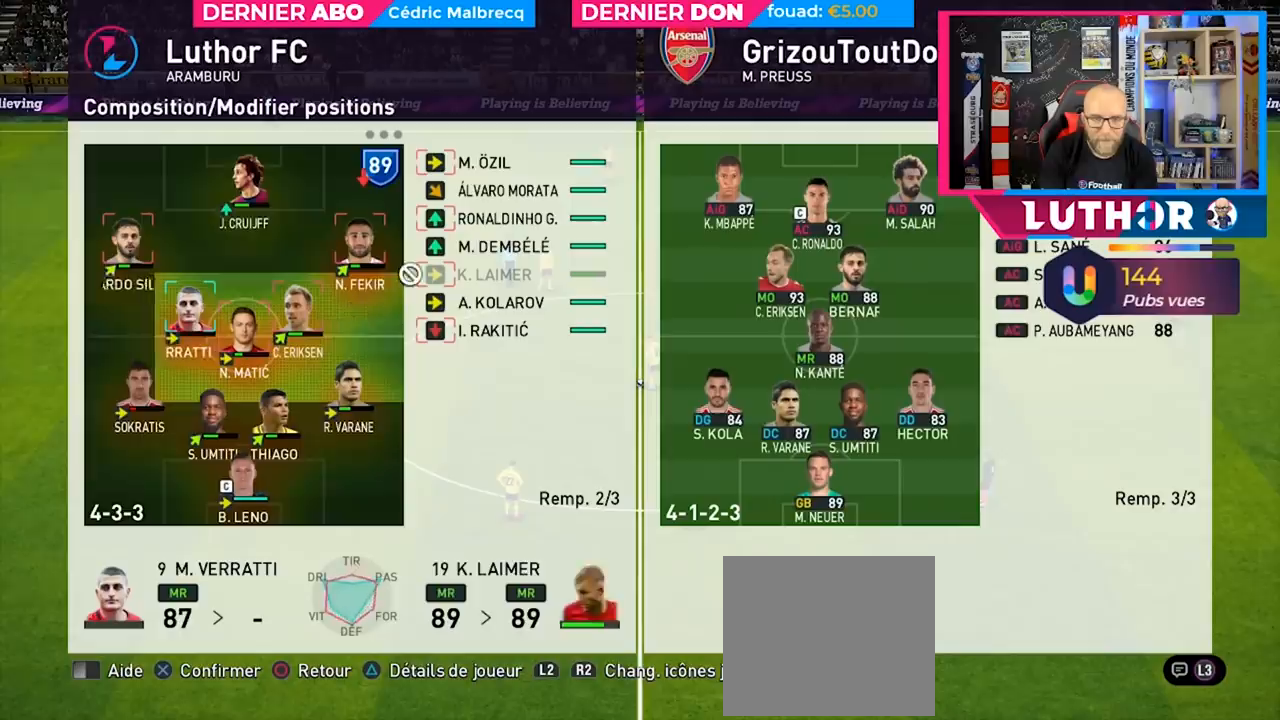
{"buttons": ["CROSS"], "left_stick": "center", "right_stick": "center", "events": [[133, "DPAD_UP", "down"], [233, "DPAD_UP", "up"], [433, "CROSS", "down"]]}
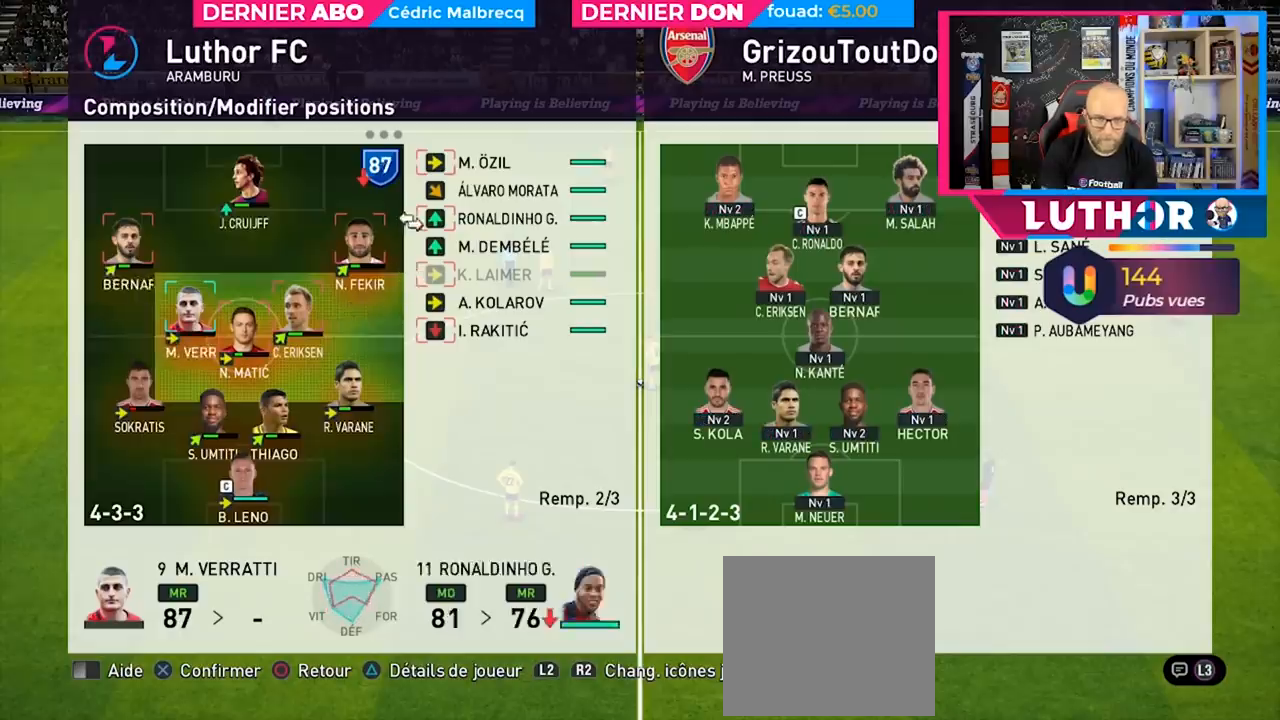
{"buttons": ["DPAD_DOWN"], "left_stick": "center", "right_stick": "center", "events": [[33, "CROSS", "up"], [100, "DPAD_LEFT", "down"], [200, "DPAD_LEFT", "up"], [500, "DPAD_DOWN", "down"]]}
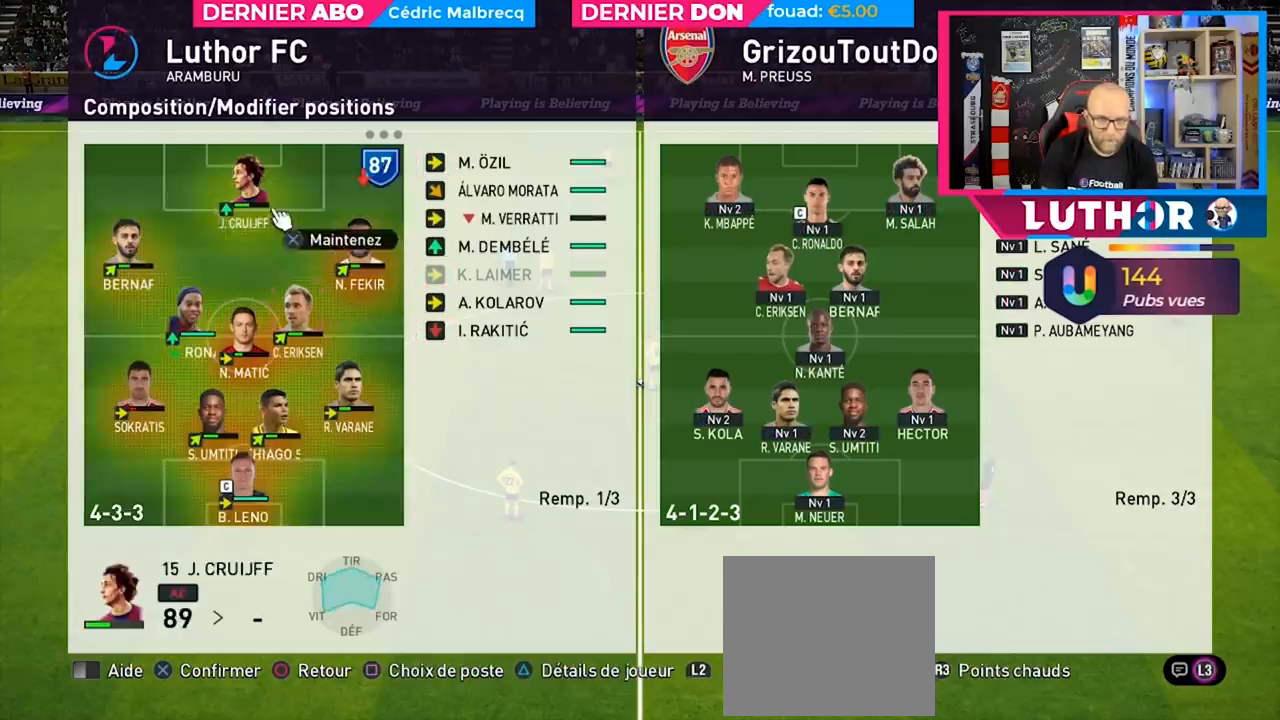
{"buttons": [], "left_stick": "center", "right_stick": "center", "events": [[100, "DPAD_DOWN", "up"], [400, "DPAD_LEFT", "down"], [500, "DPAD_LEFT", "up"]]}
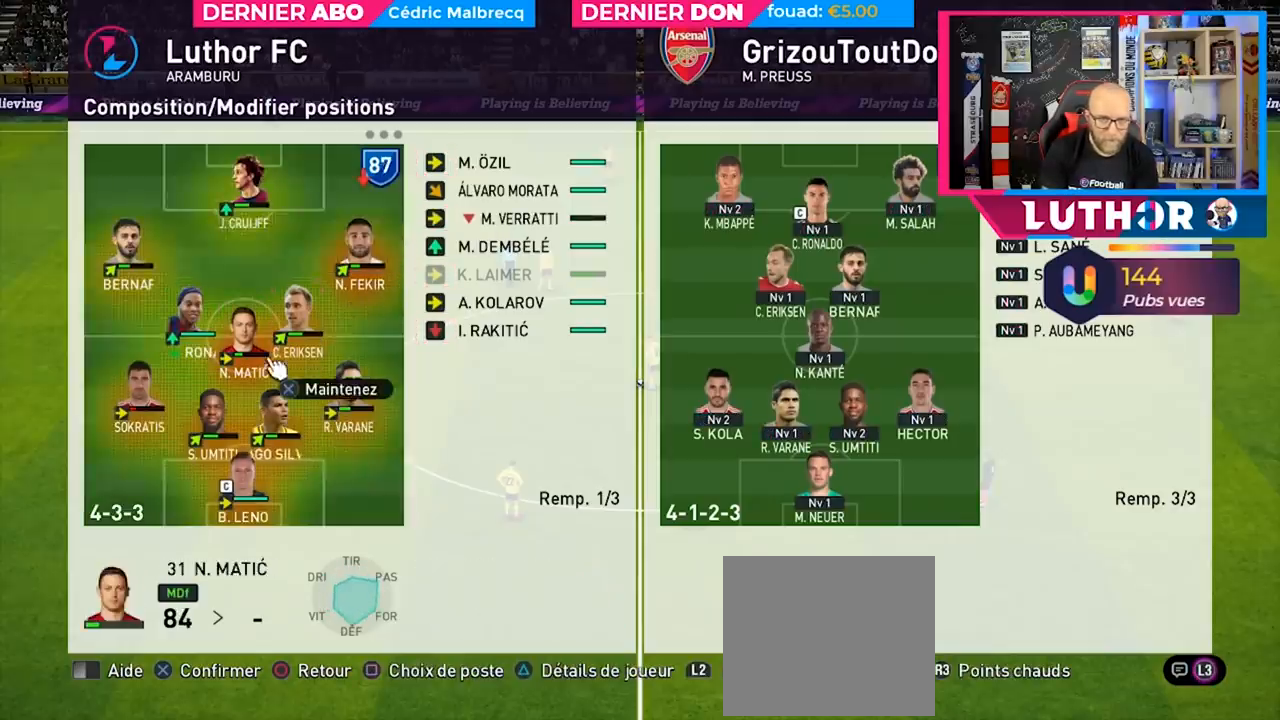
{"buttons": ["DPAD_LEFT"], "left_stick": "center", "right_stick": "center", "events": [[267, "CROSS", "down"], [400, "CROSS", "up"], [433, "DPAD_LEFT", "down"]]}
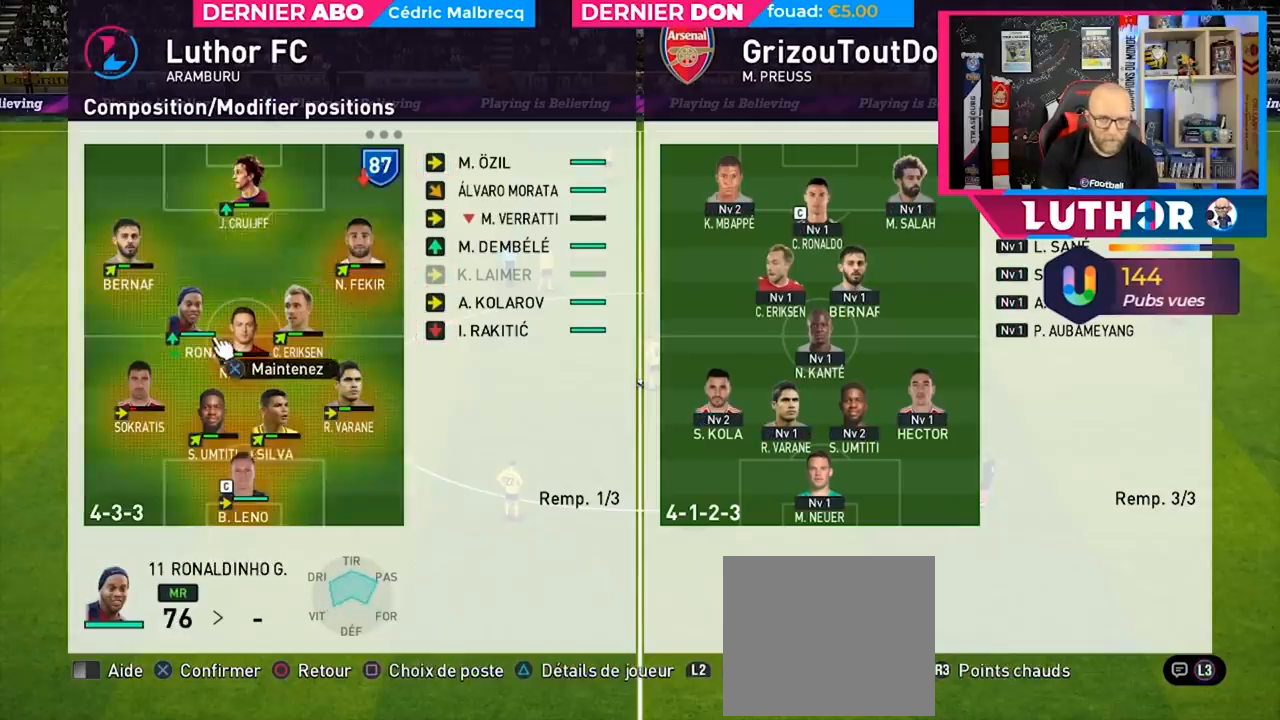
{"buttons": [], "left_stick": "center", "right_stick": "center", "events": [[33, "DPAD_LEFT", "up"], [300, "CROSS", "down"], [400, "CROSS", "up"]]}
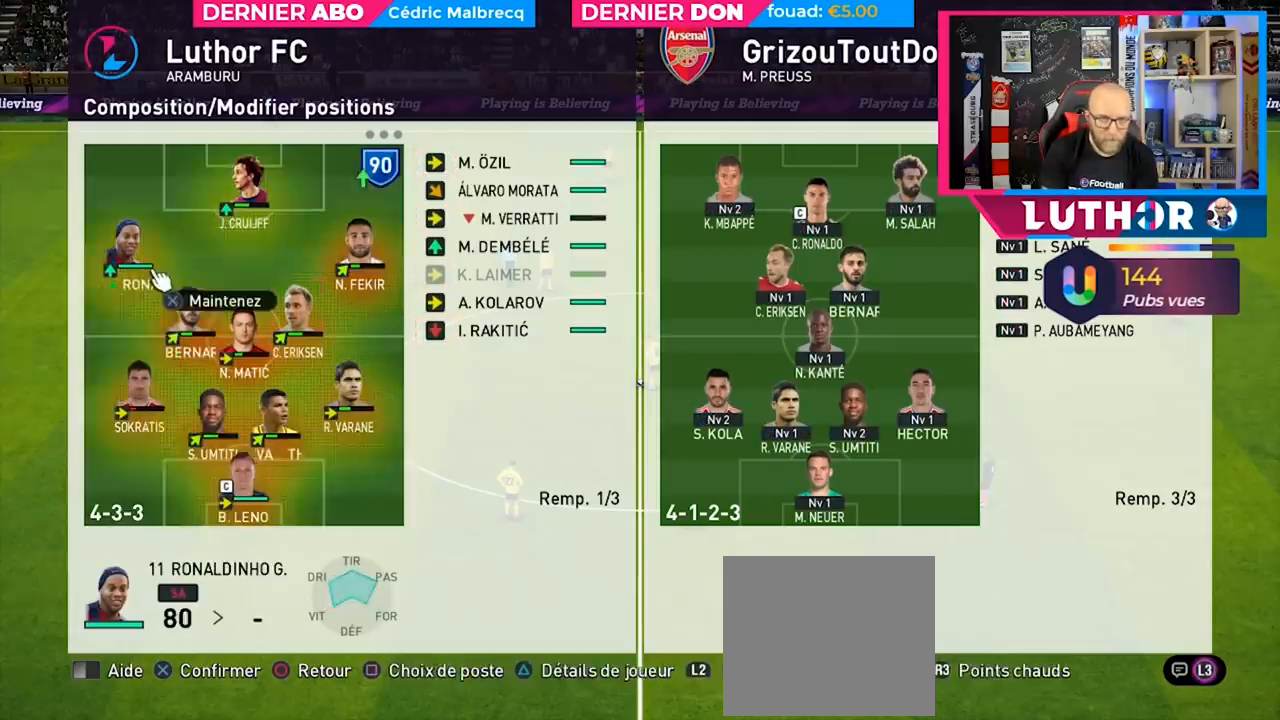
{"buttons": [], "left_stick": "center", "right_stick": "center", "events": [[433, "SQUARE", "down"], [467, "SQUARE", "up"]]}
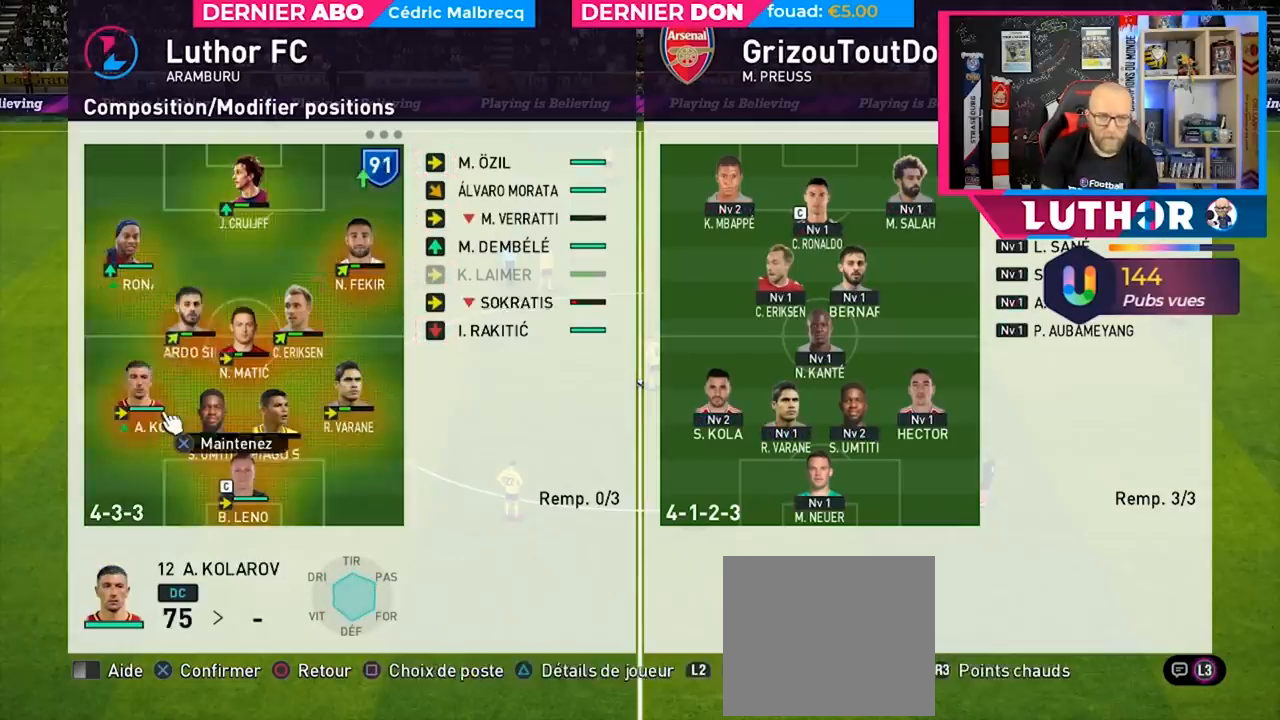
{"buttons": ["CROSS"], "left_stick": "center", "right_stick": "center", "events": [[300, "DPAD_UP", "down"], [433, "CROSS", "down"], [433, "DPAD_UP", "up"]]}
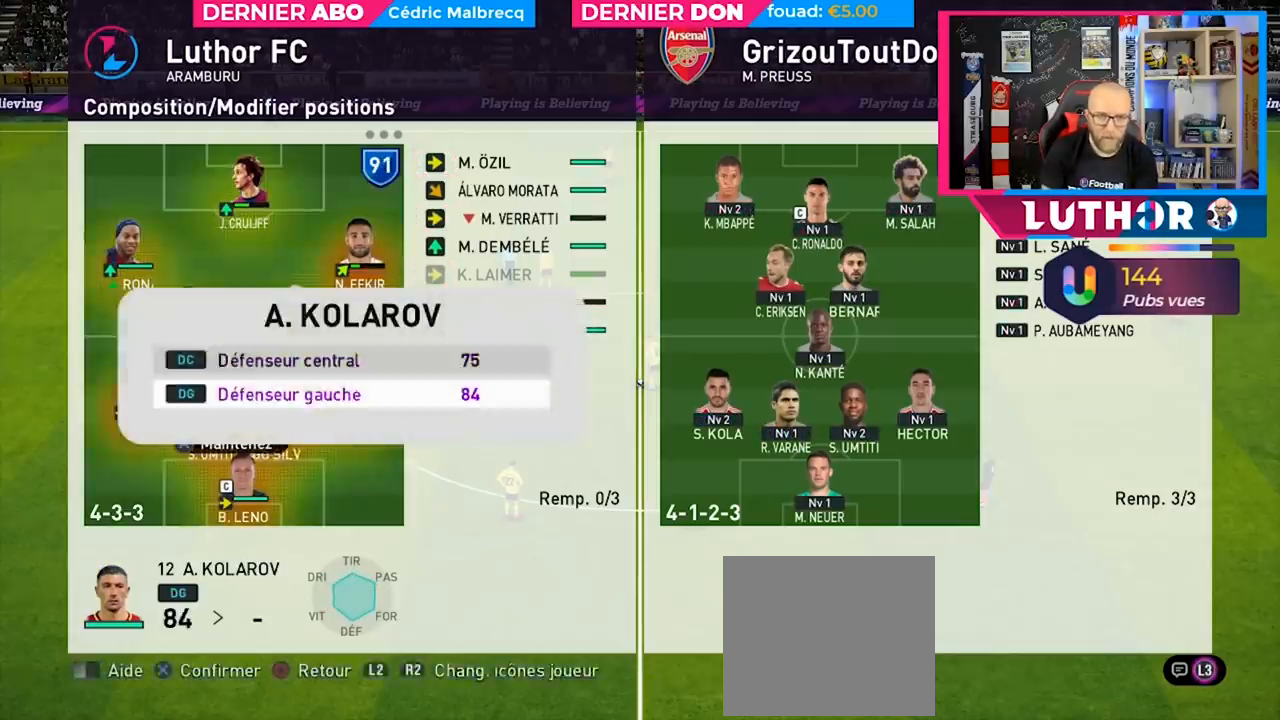
{"buttons": [], "left_stick": "center", "right_stick": "center", "events": [[33, "CROSS", "up"], [367, "CIRCLE", "down"], [500, "CIRCLE", "up"]]}
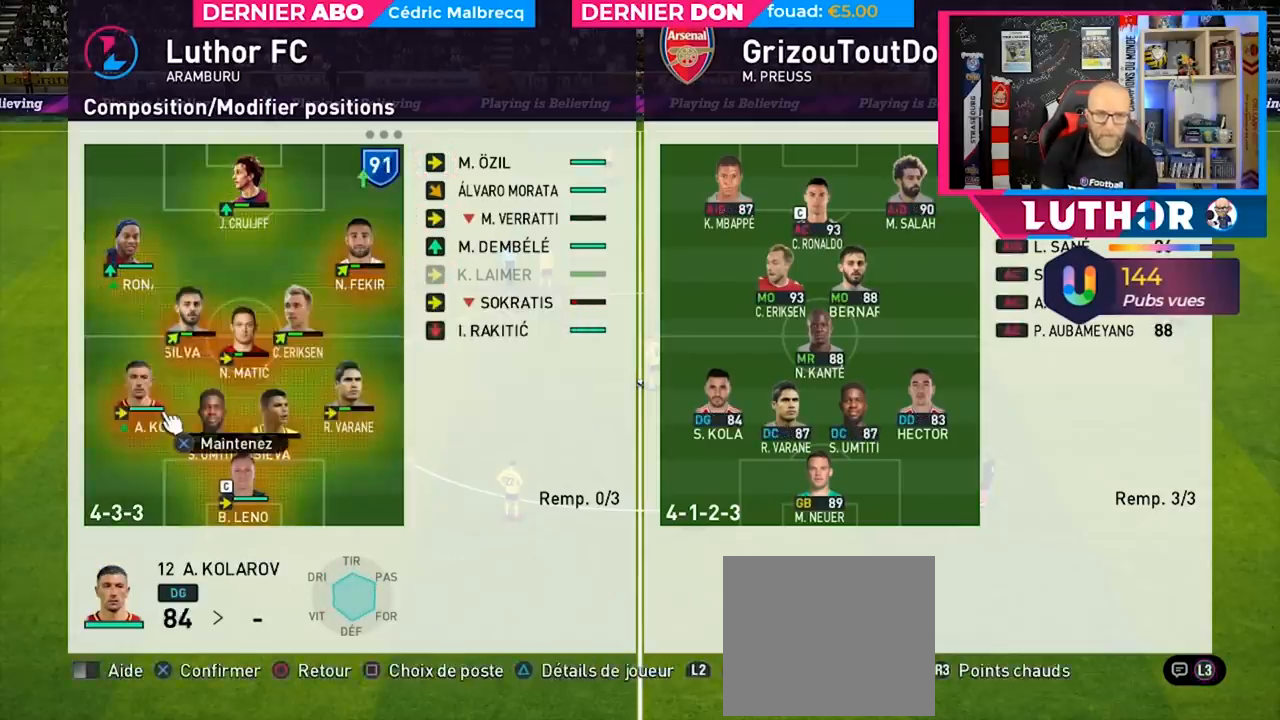
{"buttons": [], "left_stick": "center", "right_stick": "center", "events": [[67, "CIRCLE", "down"], [200, "CIRCLE", "up"], [267, "CIRCLE", "down"], [400, "CIRCLE", "up"]]}
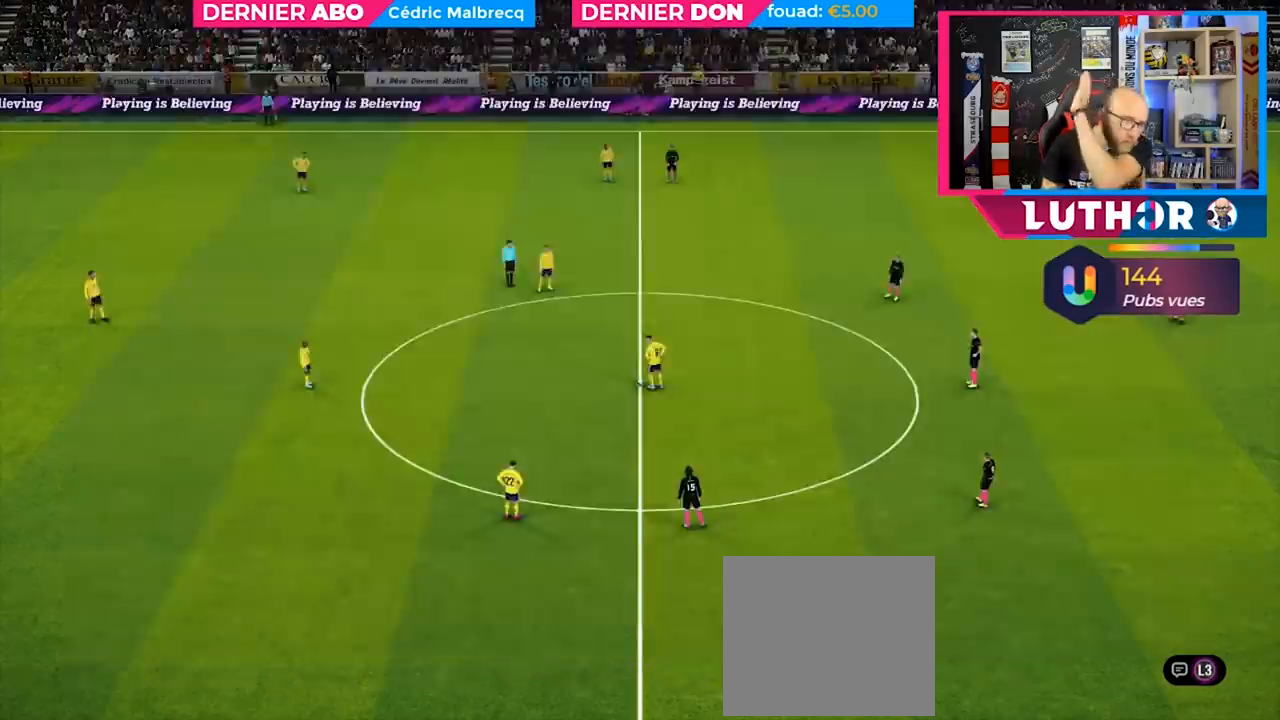
{"buttons": ["CIRCLE"], "left_stick": "center", "right_stick": "center", "events": [[233, "CIRCLE", "down"], [367, "CIRCLE", "up"], [467, "CIRCLE", "down"]]}